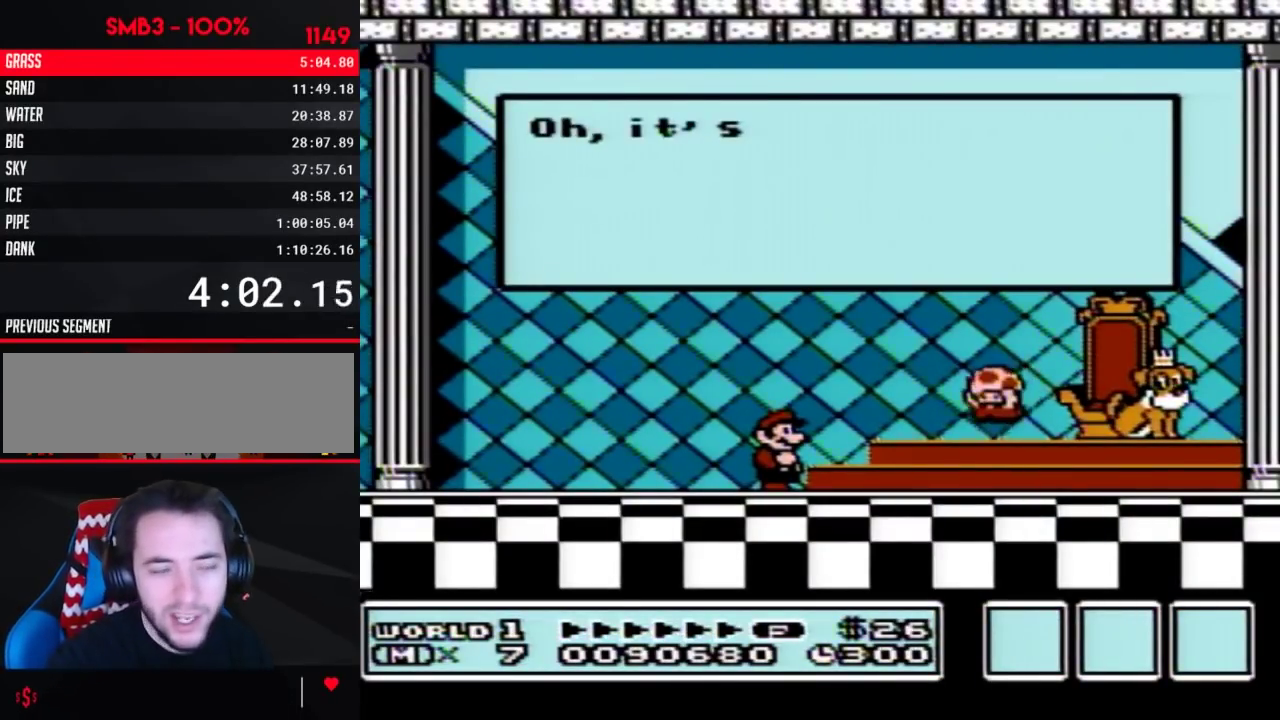
Gameplay with a controller (Nintendo layout); each line is a JSON object with the inputs held at the frame after it. "events" lists button and stick changes between this image and that frame as [ms after this image, input, new state], when the widget could be followed in between. Not read: L3 R3.
{"buttons": [], "events": [[150, "A", "up"], [267, "A", "down"], [500, "A", "up"]]}
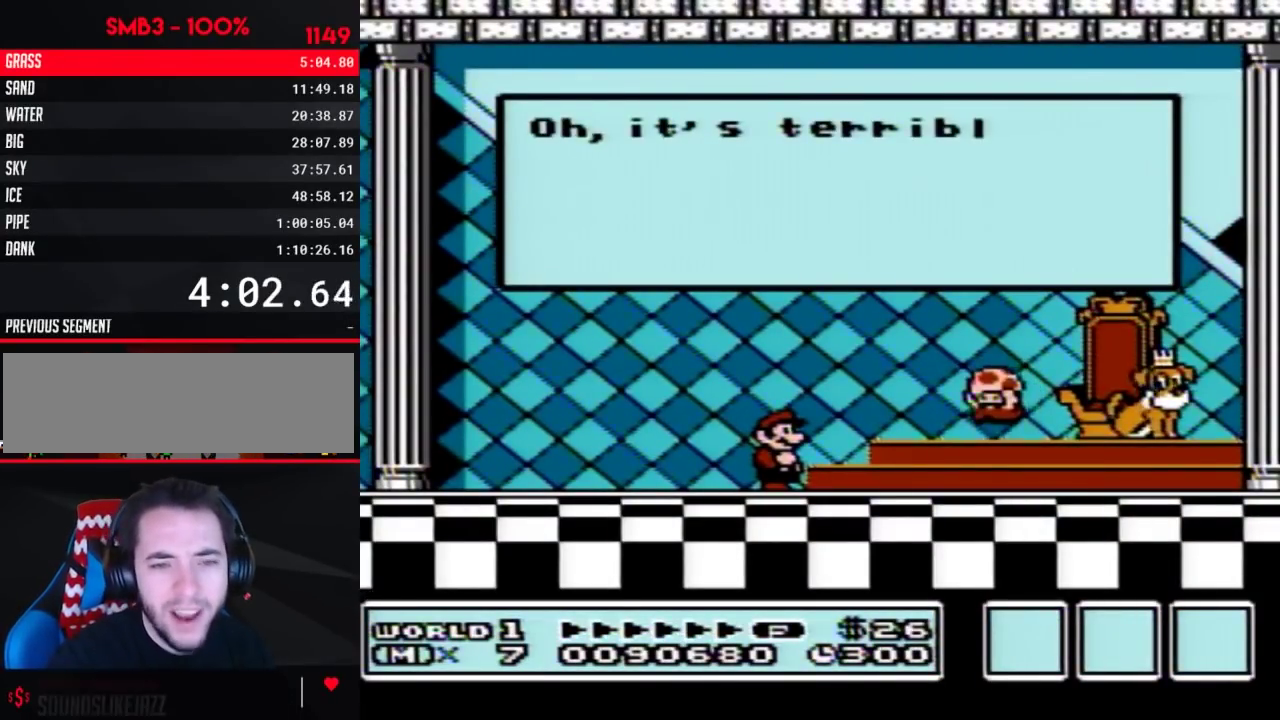
{"buttons": ["A"], "events": [[150, "A", "down"], [200, "A", "up"], [267, "A", "down"], [367, "A", "up"], [500, "A", "down"]]}
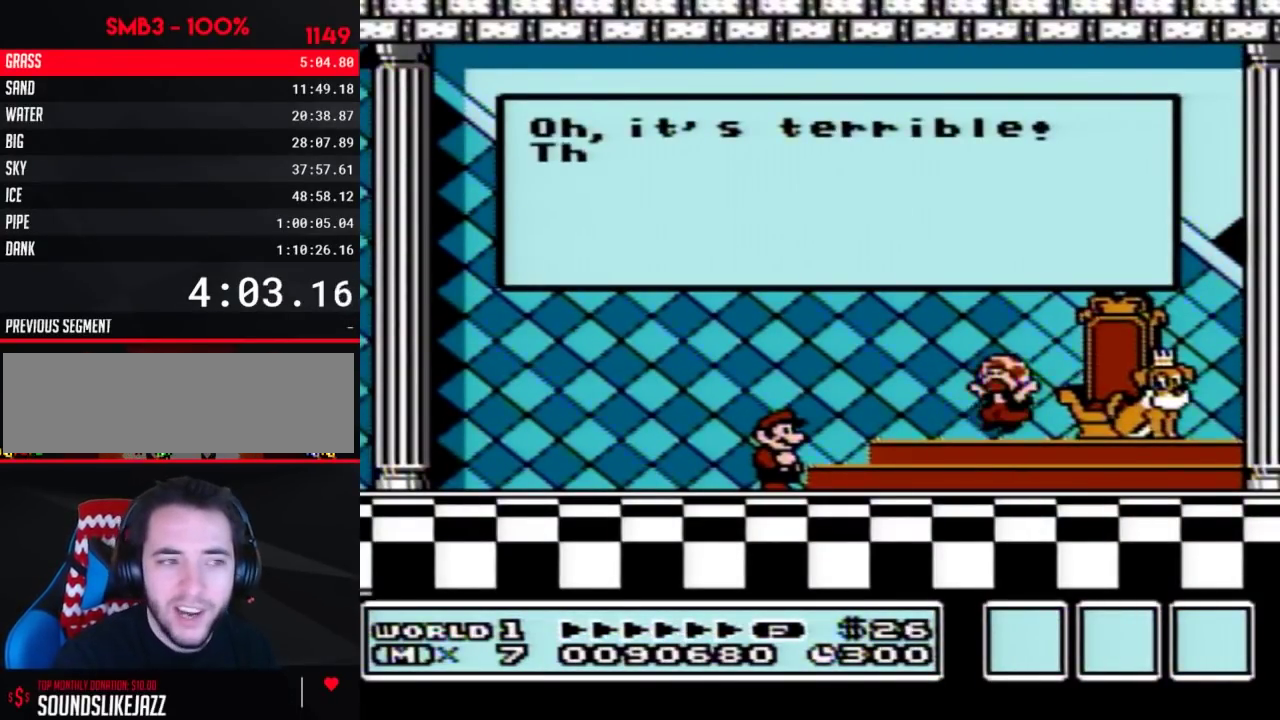
{"buttons": [], "events": [[17, "A", "up"], [83, "A", "down"], [183, "A", "up"]]}
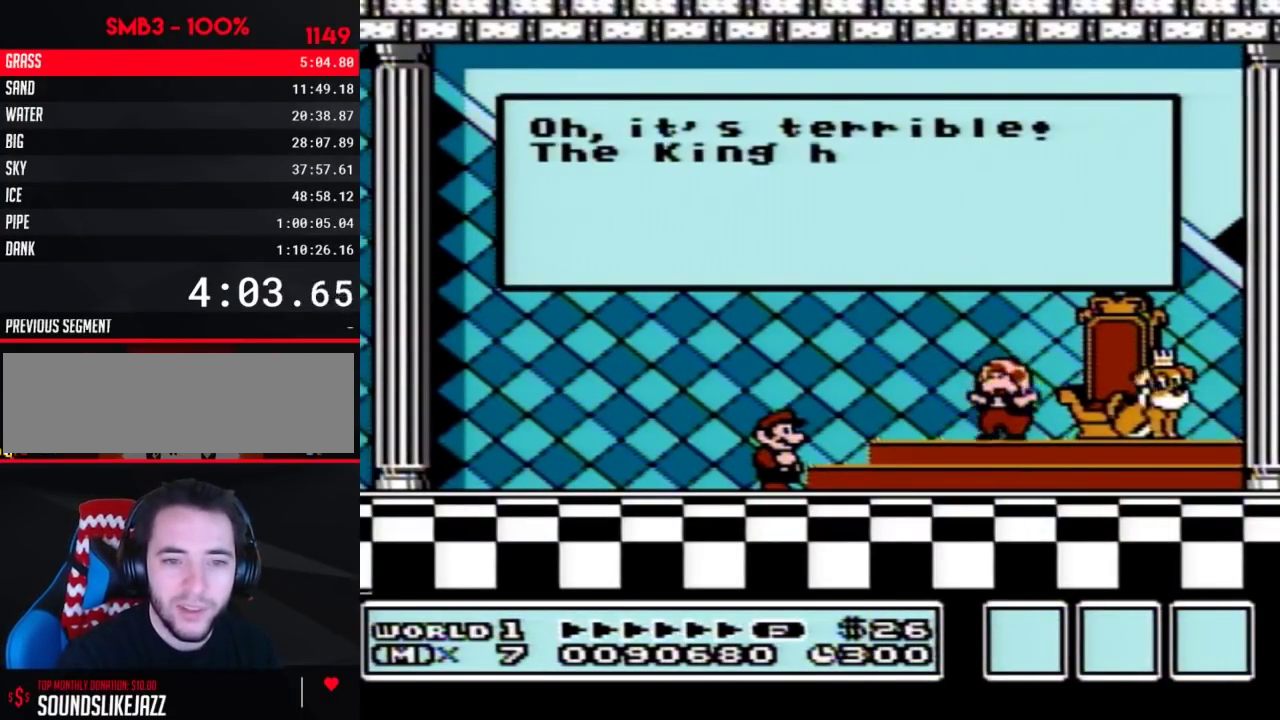
{"buttons": [], "events": [[83, "A", "down"], [183, "A", "up"], [267, "A", "down"], [483, "A", "up"]]}
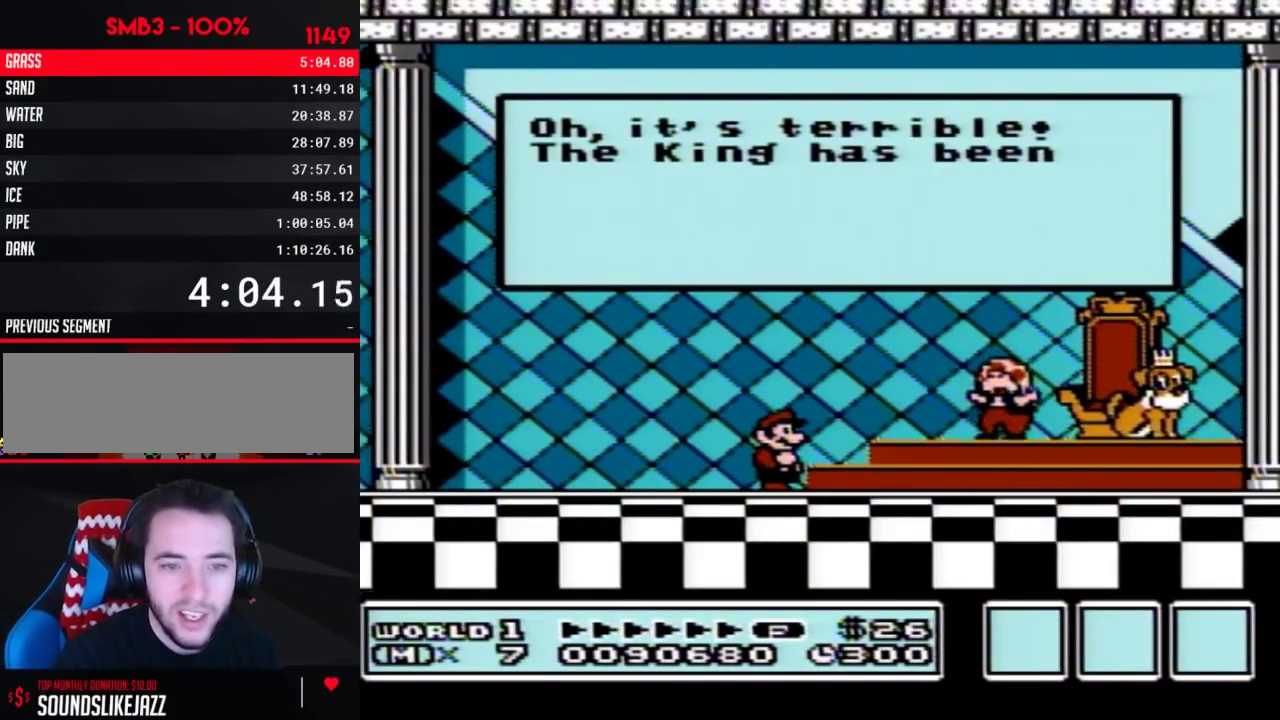
{"buttons": ["A"], "events": [[50, "A", "down"], [117, "A", "up"], [467, "A", "down"]]}
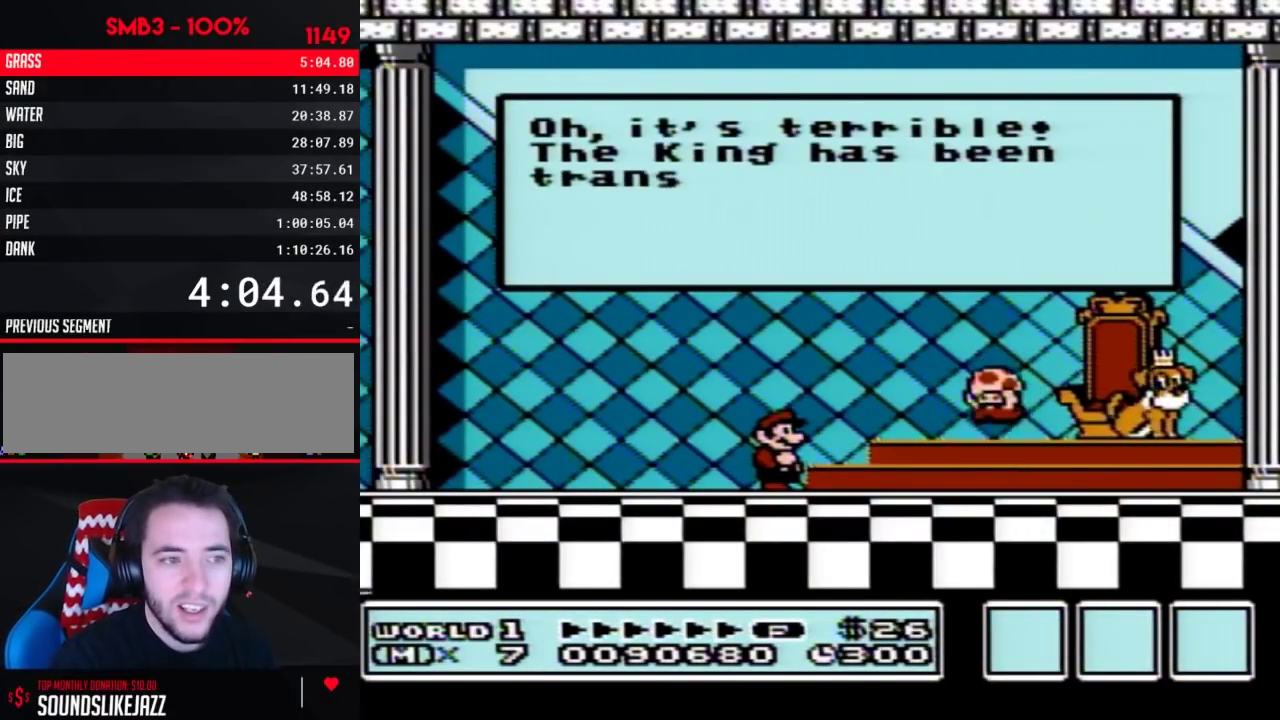
{"buttons": [], "events": [[17, "A", "up"], [267, "A", "down"], [367, "A", "up"], [433, "A", "down"], [500, "A", "up"]]}
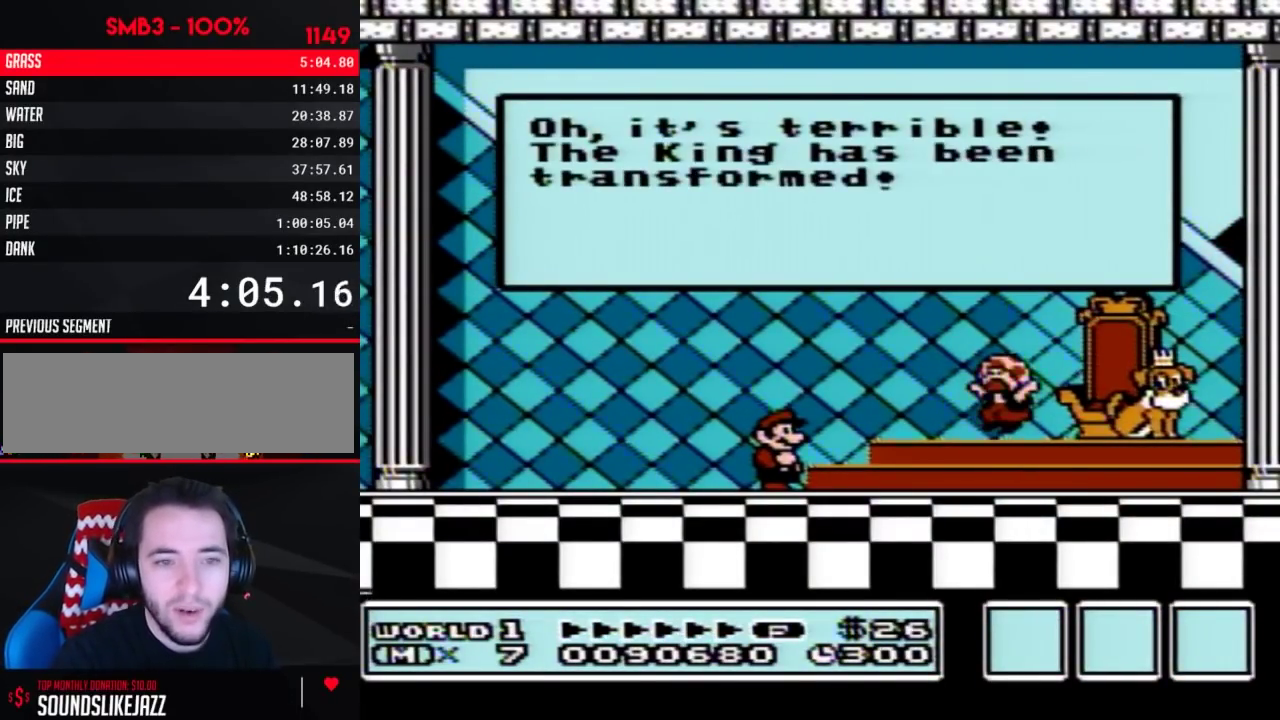
{"buttons": ["A"], "events": [[50, "A", "down"], [117, "A", "up"], [183, "A", "down"], [233, "A", "up"], [433, "A", "down"]]}
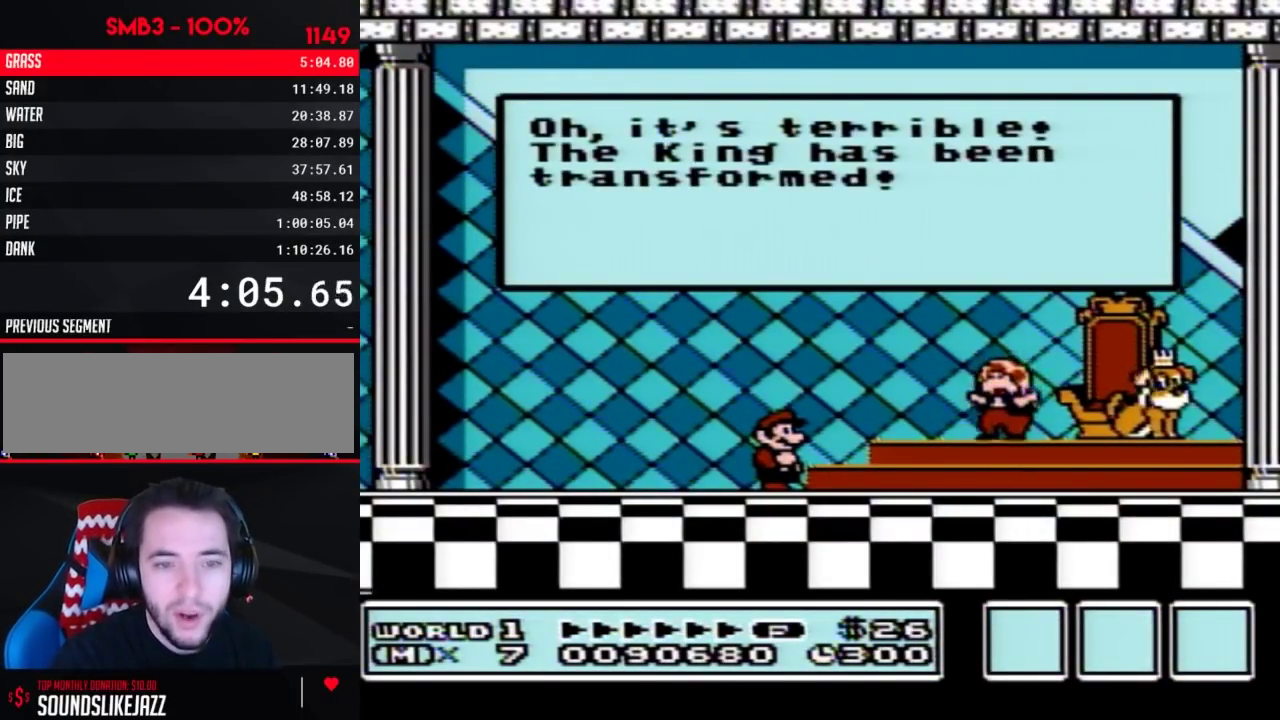
{"buttons": ["A"], "events": [[17, "A", "up"], [183, "A", "down"], [367, "A", "up"], [433, "A", "down"]]}
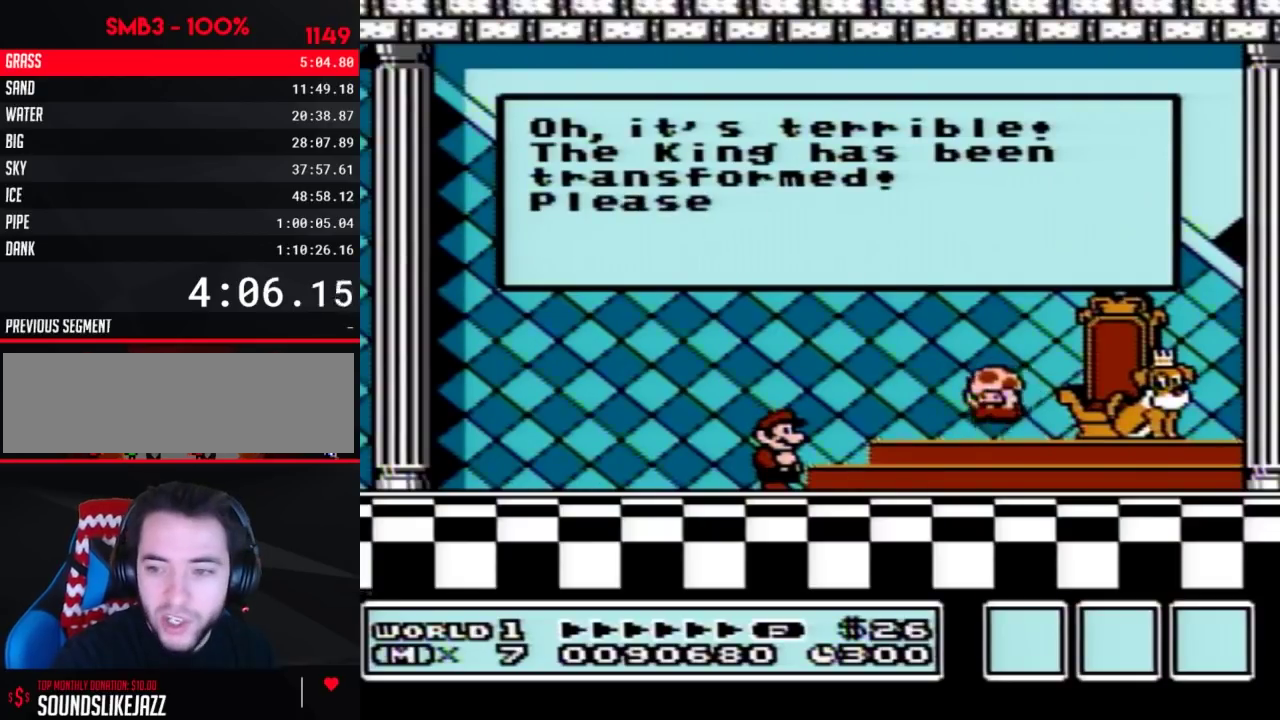
{"buttons": [], "events": [[117, "A", "up"], [200, "A", "down"], [250, "A", "up"], [433, "A", "down"], [500, "A", "up"]]}
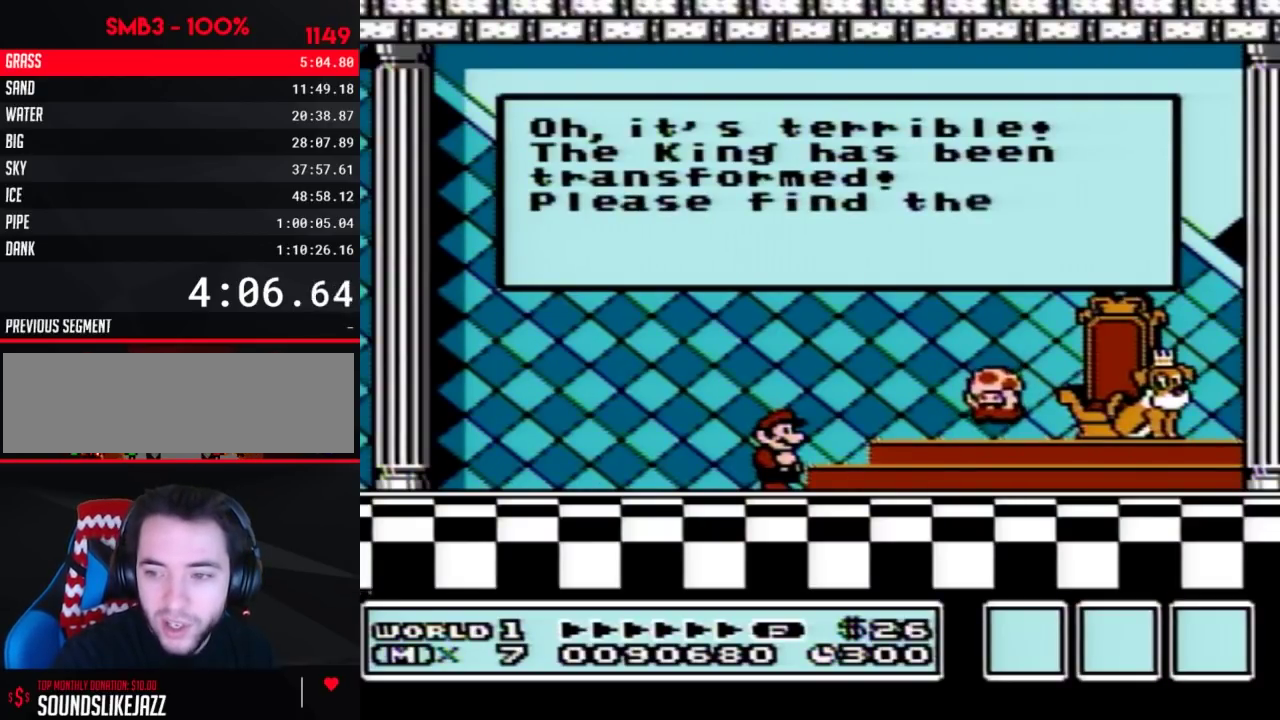
{"buttons": [], "events": [[50, "A", "down"], [117, "A", "up"], [183, "A", "down"], [233, "A", "up"], [300, "A", "down"], [367, "A", "up"], [433, "A", "down"], [483, "A", "up"]]}
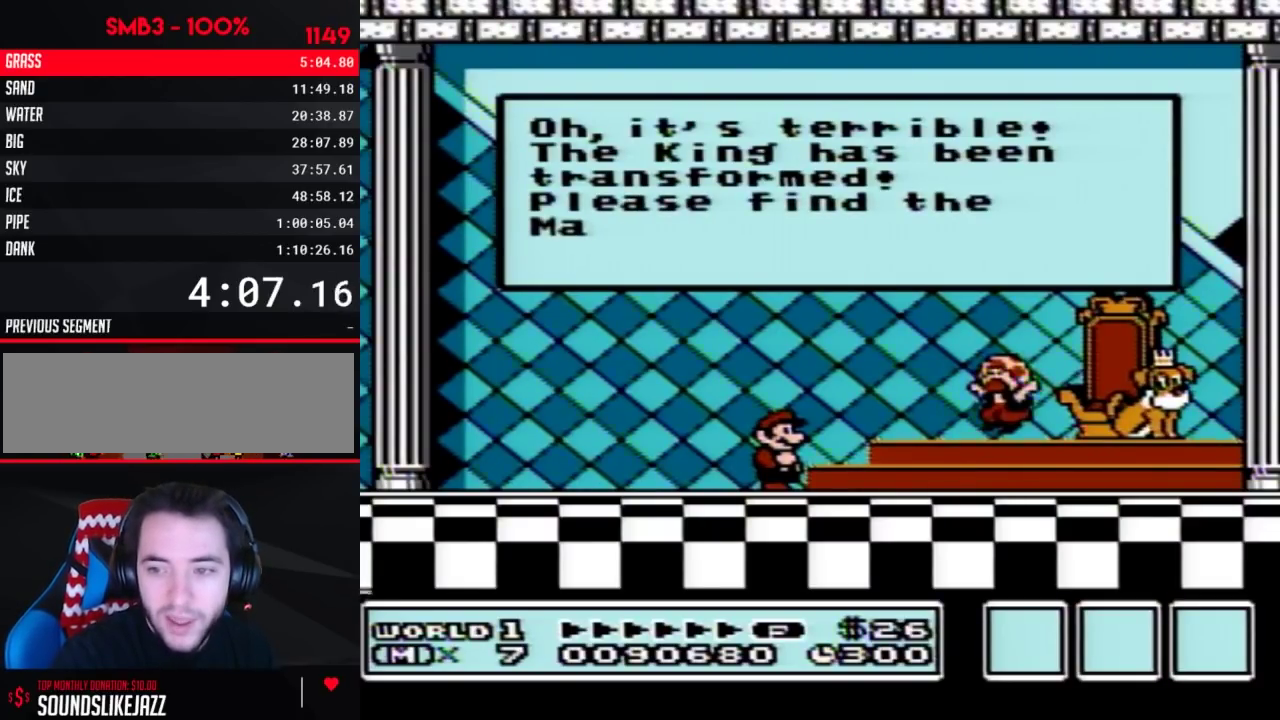
{"buttons": [], "events": [[50, "A", "down"], [117, "A", "up"], [183, "A", "down"], [233, "A", "up"], [433, "A", "down"], [500, "A", "up"]]}
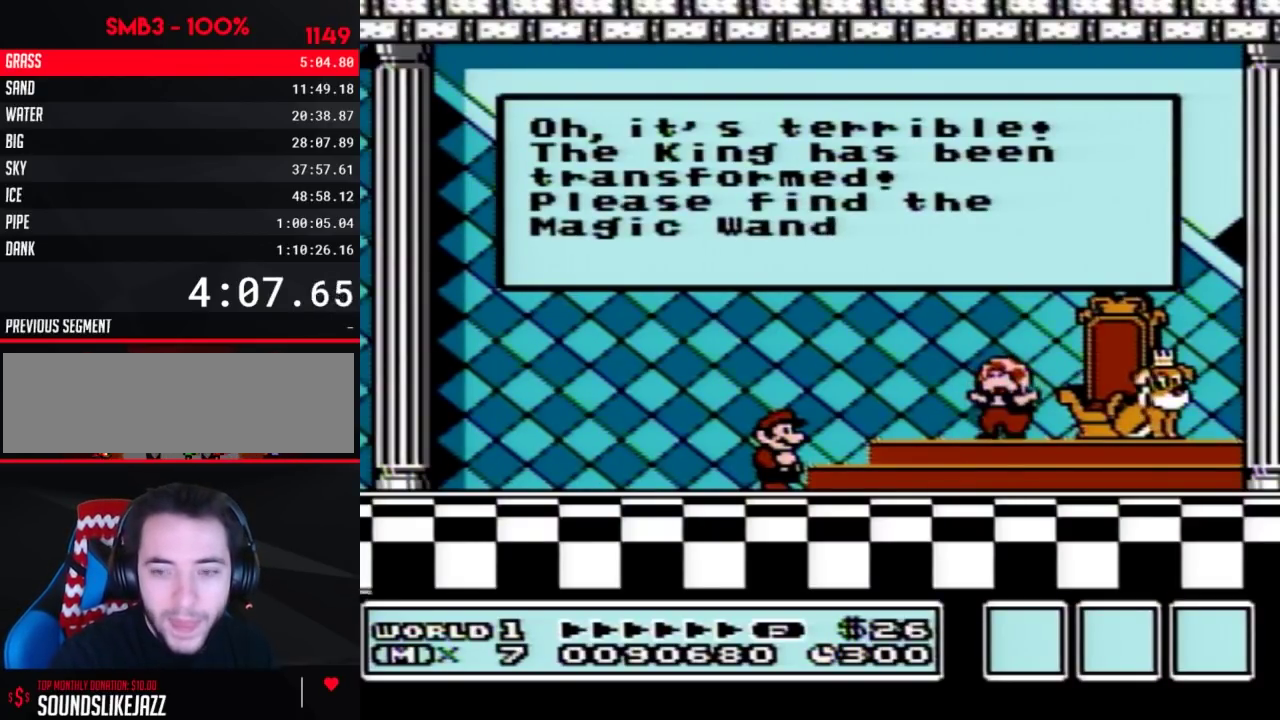
{"buttons": [], "events": [[183, "A", "down"], [233, "A", "up"], [433, "A", "down"], [483, "A", "up"]]}
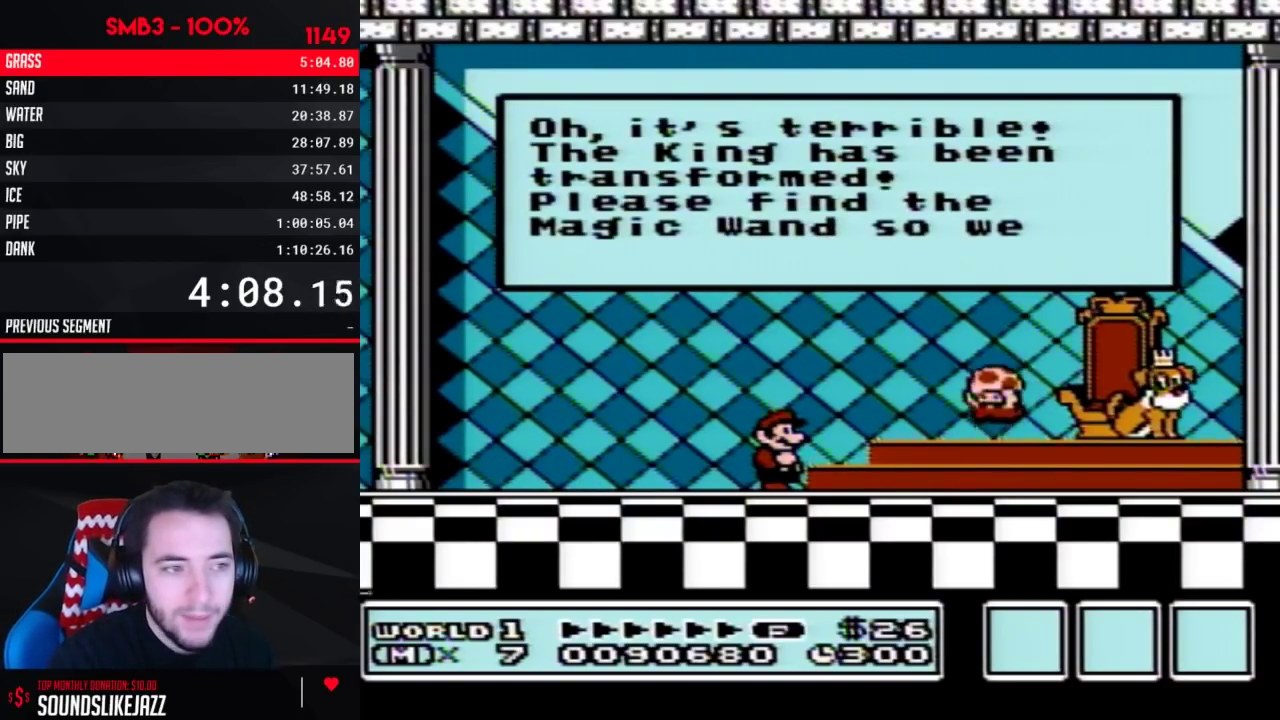
{"buttons": [], "events": [[50, "A", "down"], [117, "A", "up"], [183, "A", "down"], [233, "A", "up"]]}
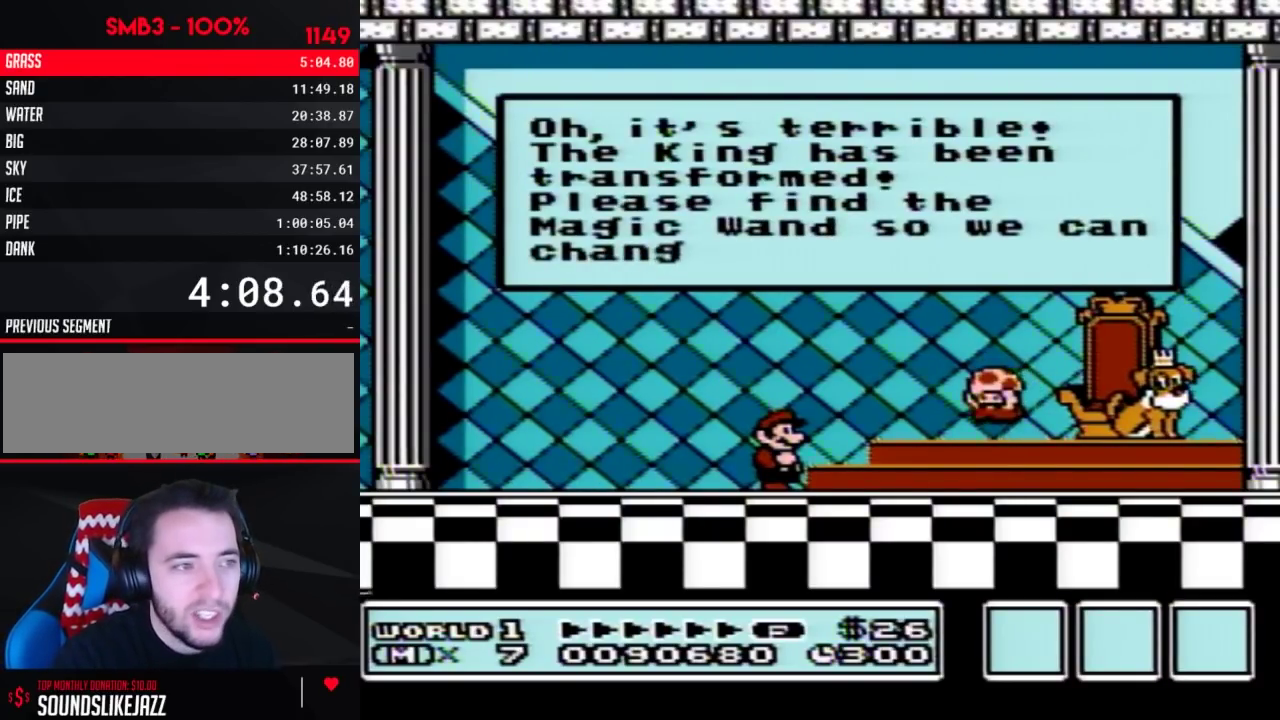
{"buttons": [], "events": [[183, "A", "down"], [250, "A", "up"], [300, "A", "down"], [367, "A", "up"]]}
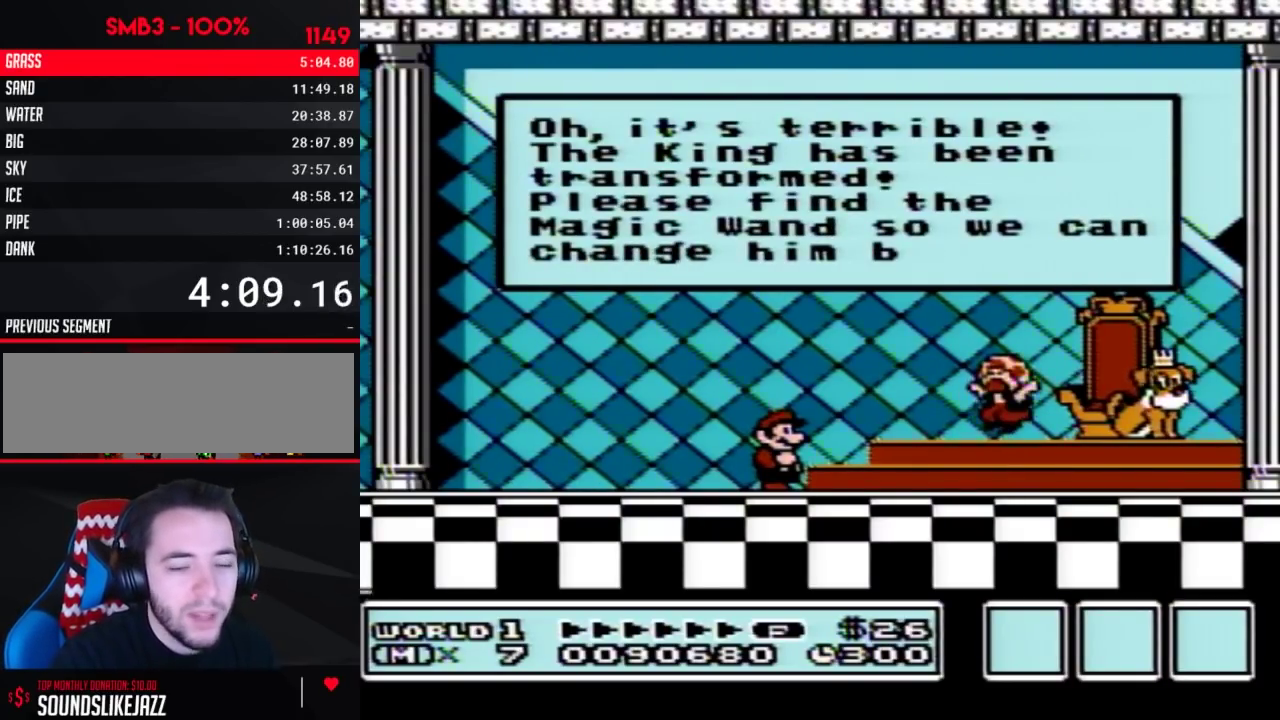
{"buttons": ["A"], "events": [[150, "A", "down"], [200, "A", "up"], [267, "A", "down"], [333, "A", "up"], [500, "A", "down"]]}
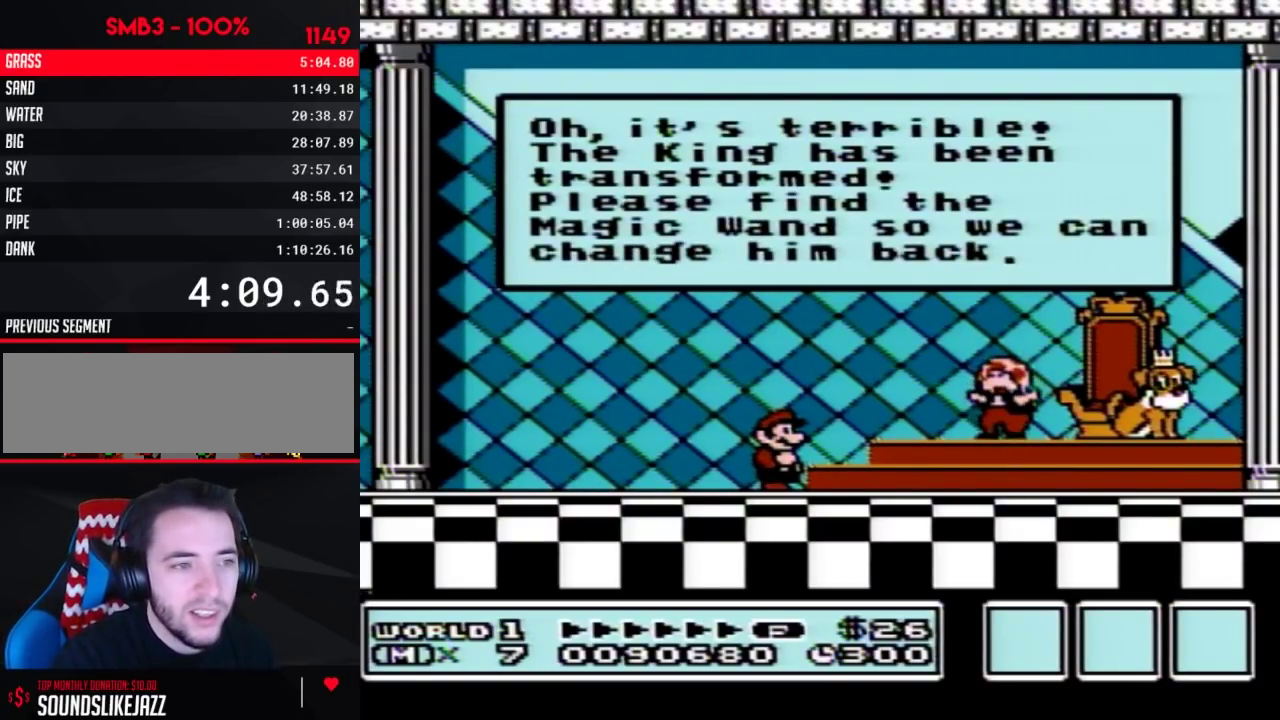
{"buttons": ["A"], "events": [[50, "A", "up"], [117, "A", "down"], [183, "A", "up"], [233, "A", "down"], [267, "A", "up"], [483, "A", "down"]]}
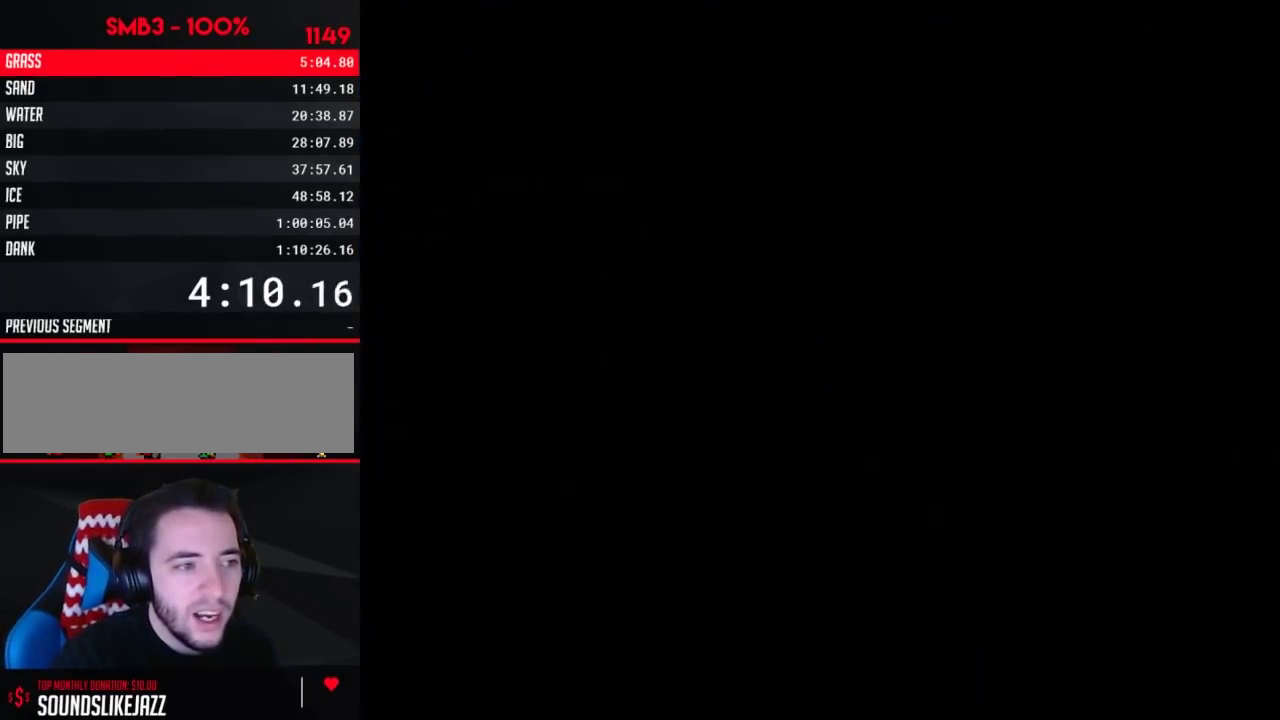
{"buttons": ["A"], "events": [[17, "A", "up"], [83, "A", "down"], [117, "A", "up"], [183, "A", "down"], [217, "A", "up"], [267, "A", "down"], [333, "A", "up"], [400, "A", "down"]]}
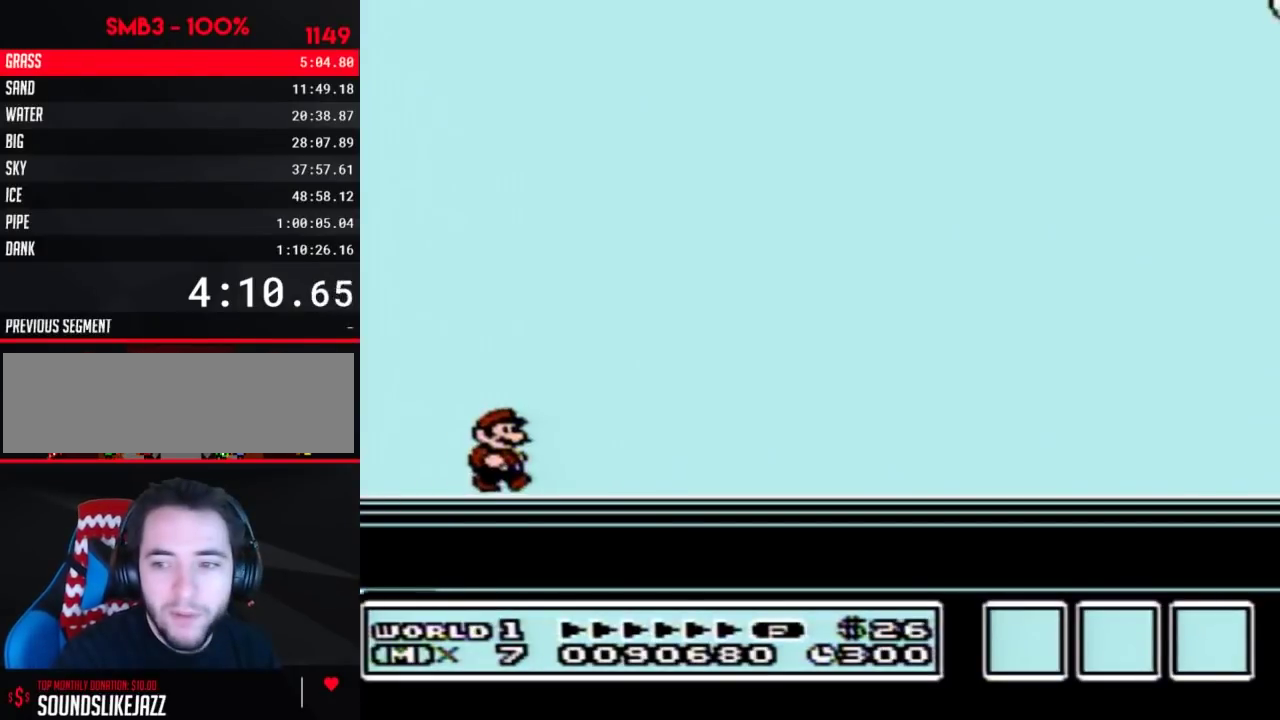
{"buttons": [], "events": [[183, "A", "up"], [233, "A", "down"], [300, "A", "up"]]}
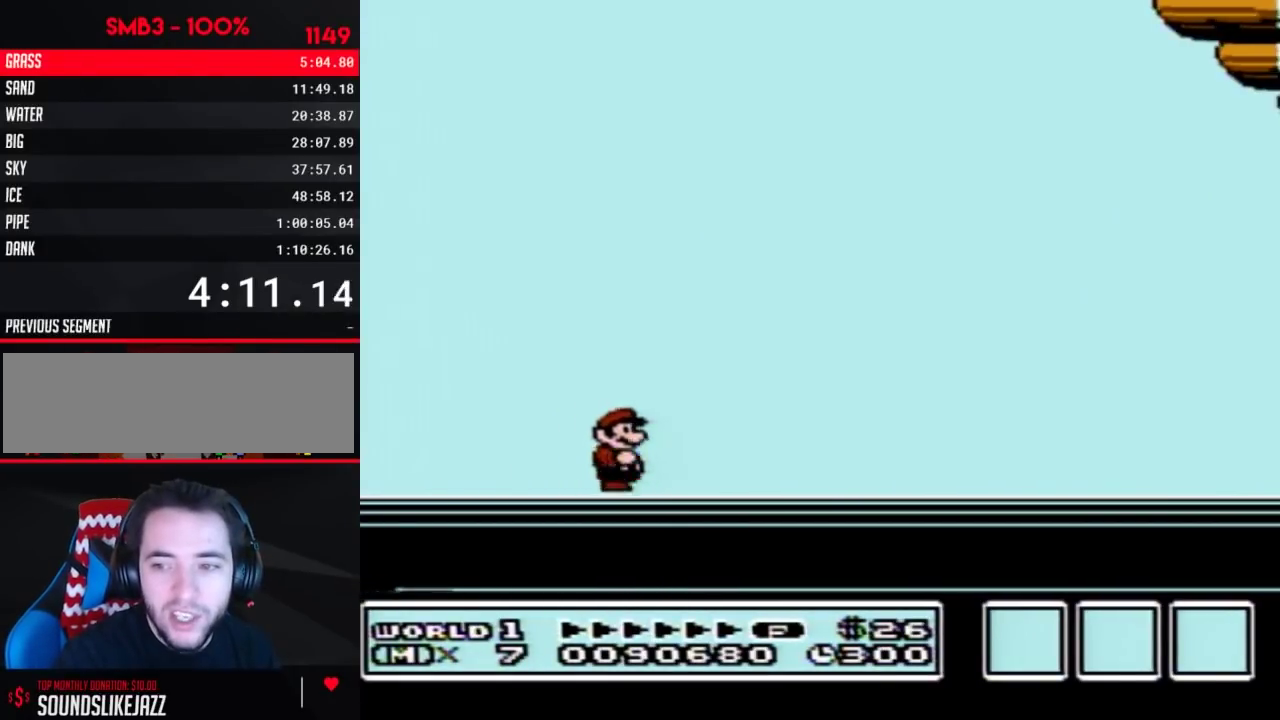
{"buttons": [], "events": [[150, "A", "down"], [217, "A", "up"], [267, "A", "down"], [450, "A", "up"]]}
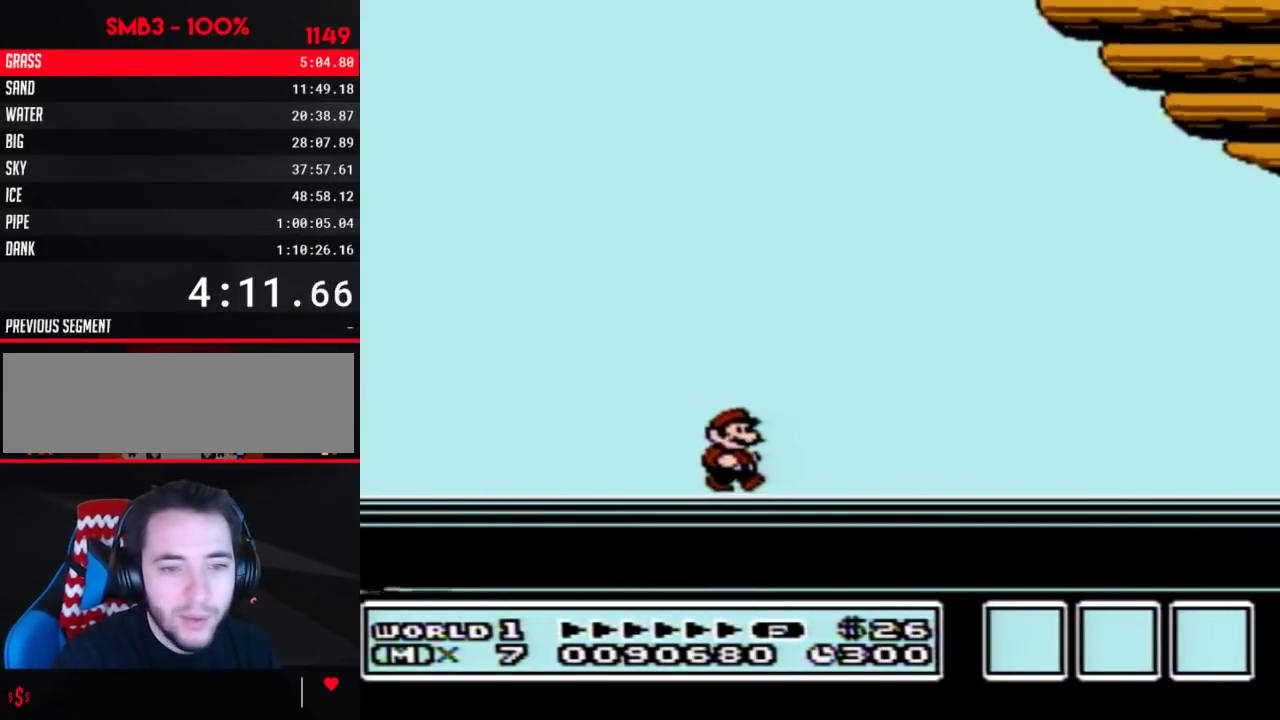
{"buttons": [], "events": []}
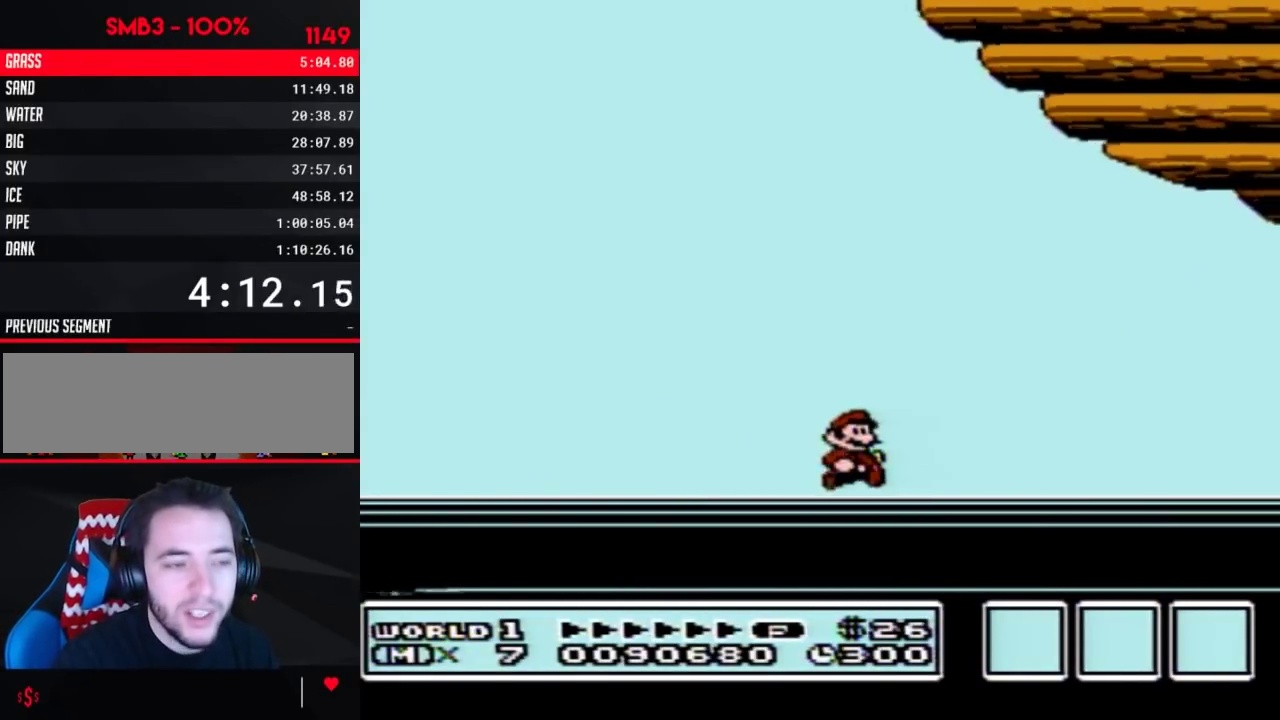
{"buttons": [], "events": []}
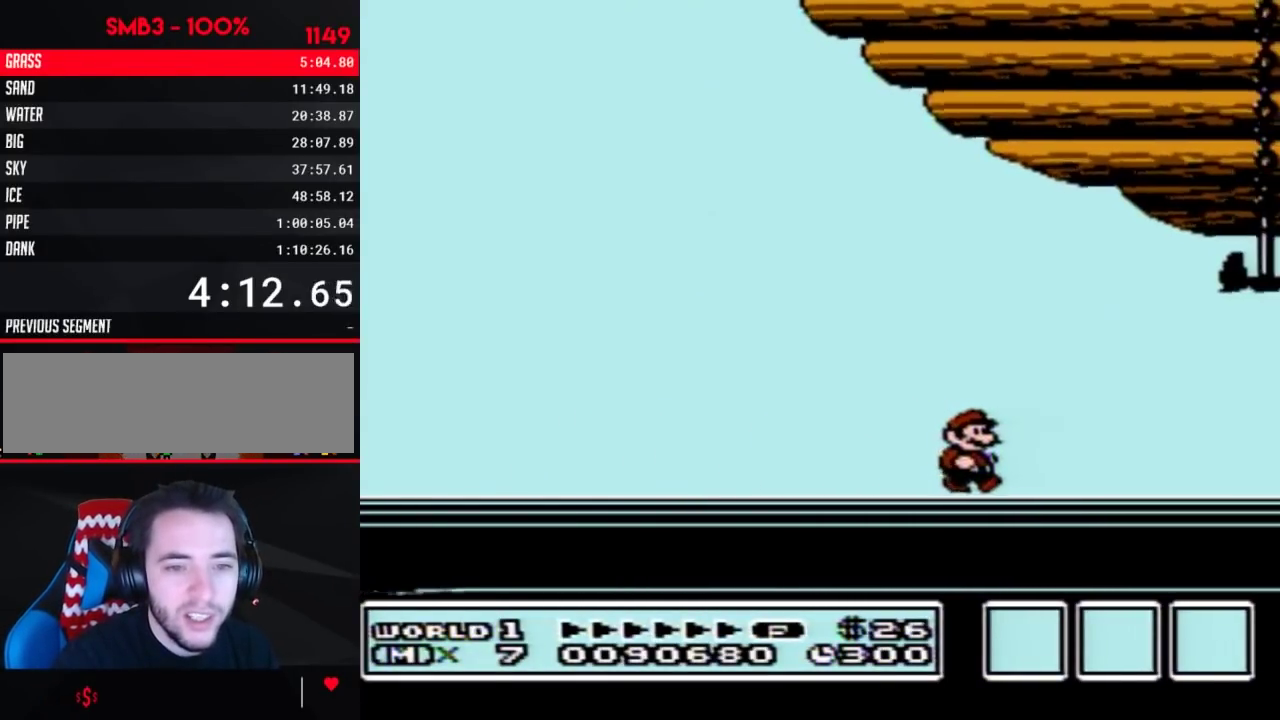
{"buttons": [], "events": [[117, "A", "down"], [183, "A", "up"], [267, "A", "down"], [333, "A", "up"], [367, "B", "down"], [433, "B", "up"]]}
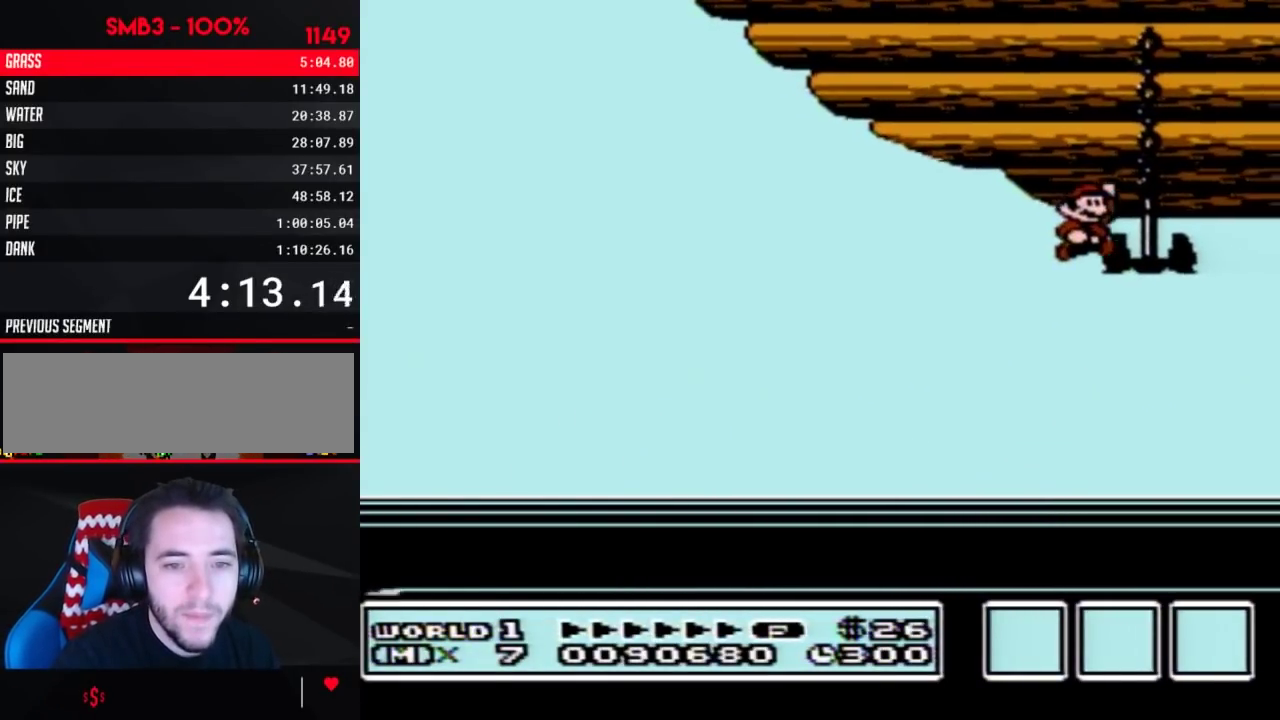
{"buttons": ["A"], "events": [[117, "A", "down"], [183, "A", "up"], [450, "A", "down"]]}
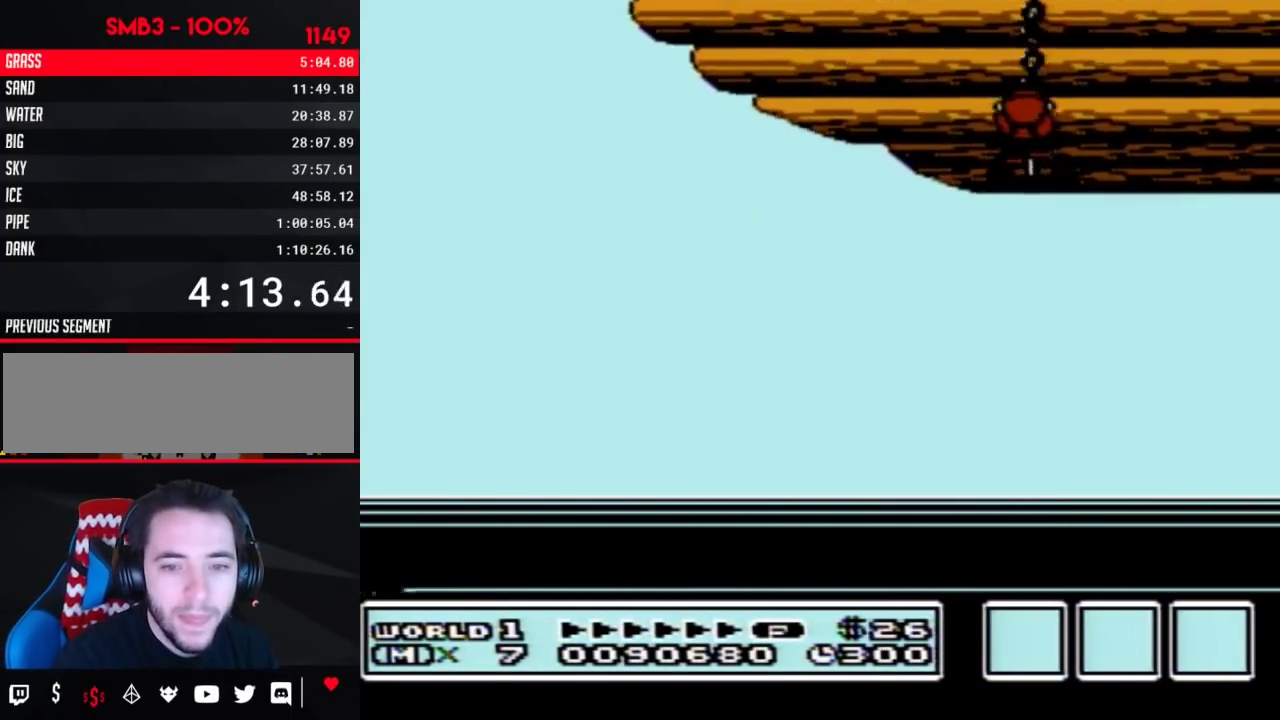
{"buttons": ["A"], "events": [[17, "A", "up"], [300, "A", "down"], [333, "A", "up"], [483, "A", "down"]]}
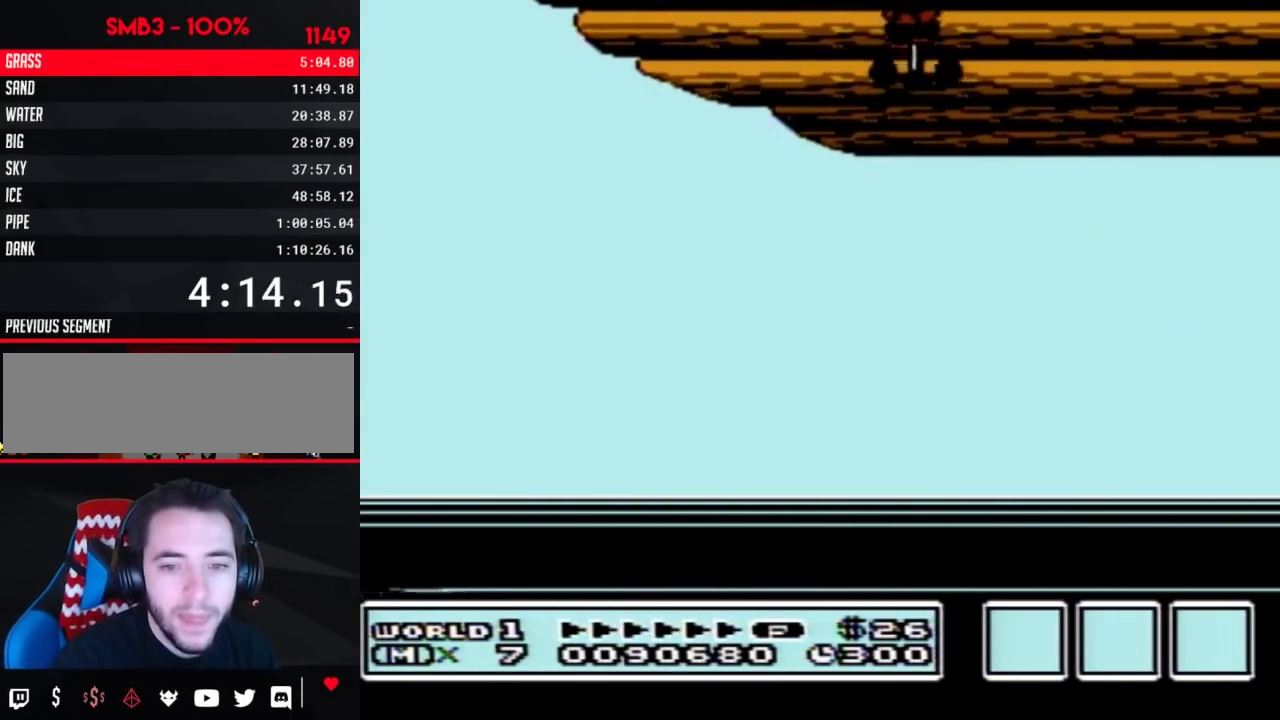
{"buttons": [], "events": [[17, "A", "up"], [400, "B", "down"], [433, "B", "up"]]}
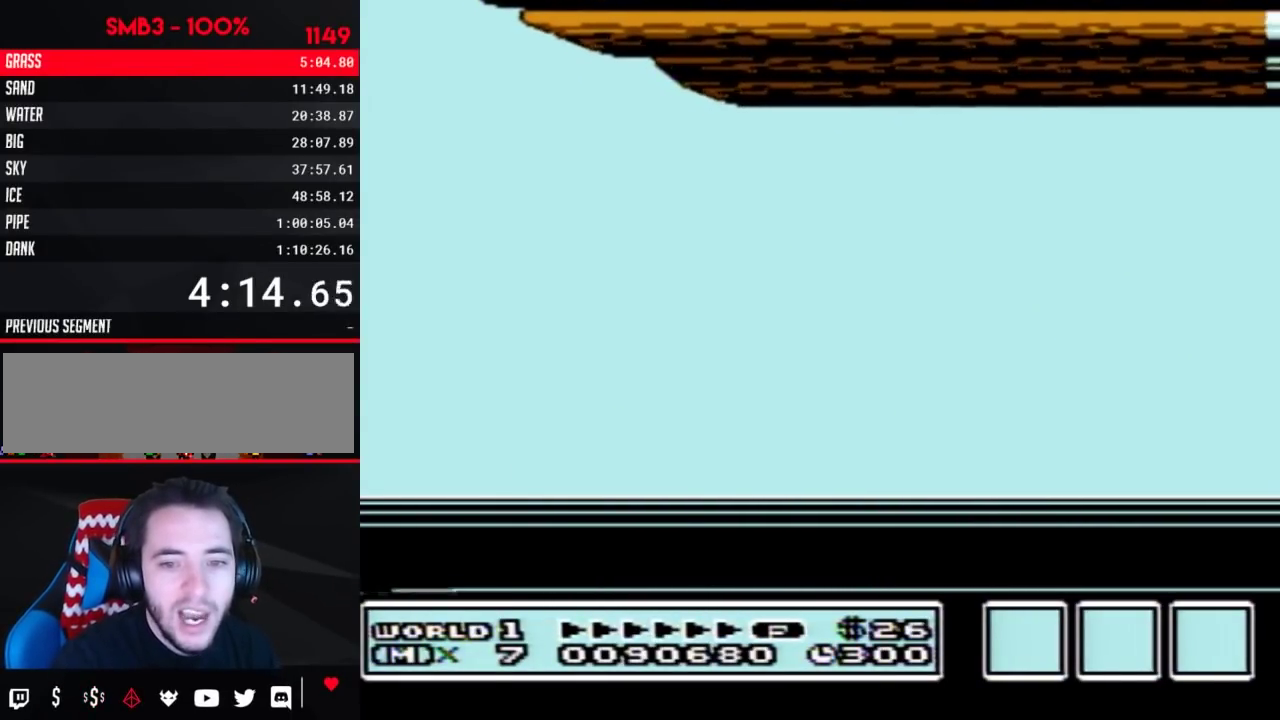
{"buttons": [], "events": []}
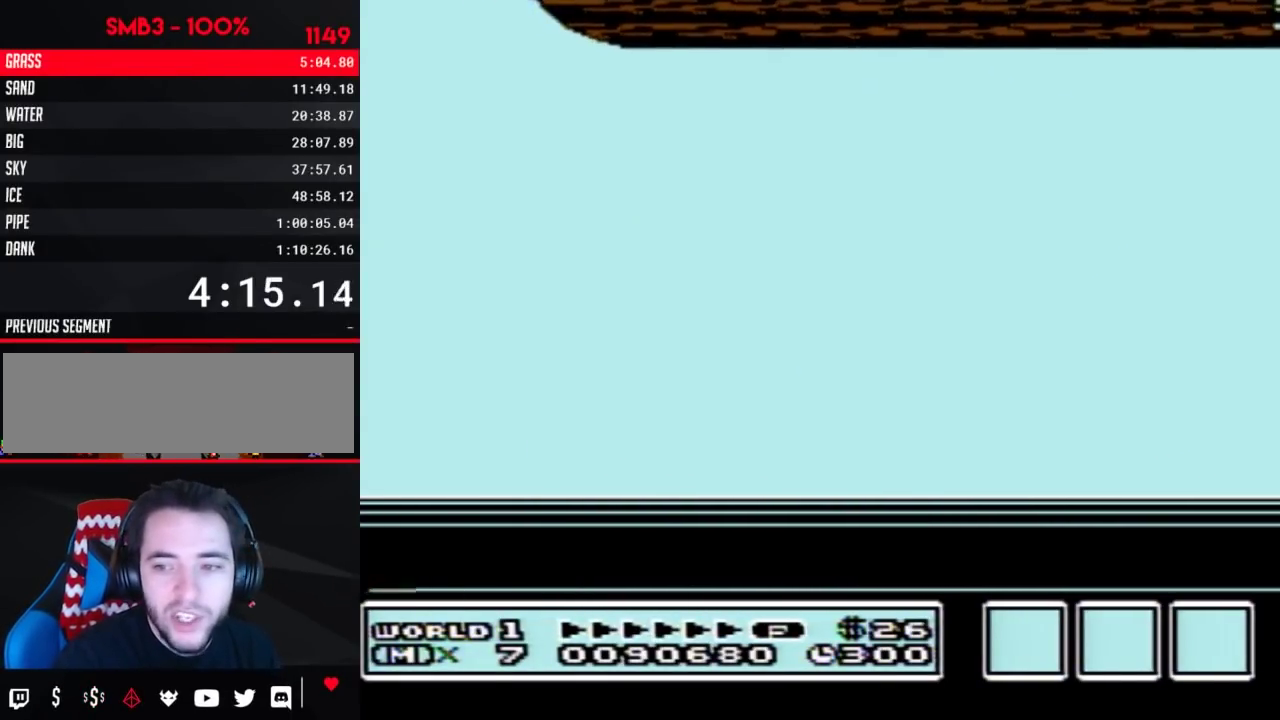
{"buttons": ["A"], "events": [[483, "A", "down"]]}
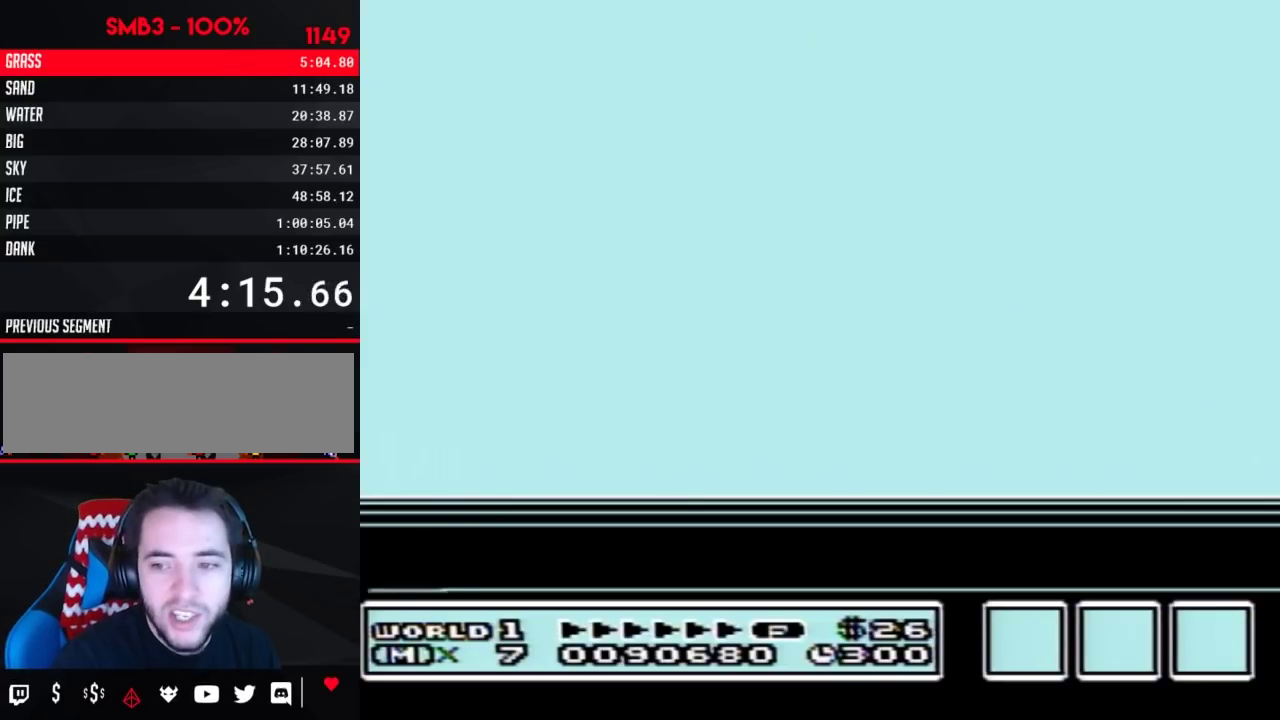
{"buttons": [], "events": [[117, "A", "up"], [267, "A", "down"], [333, "A", "up"]]}
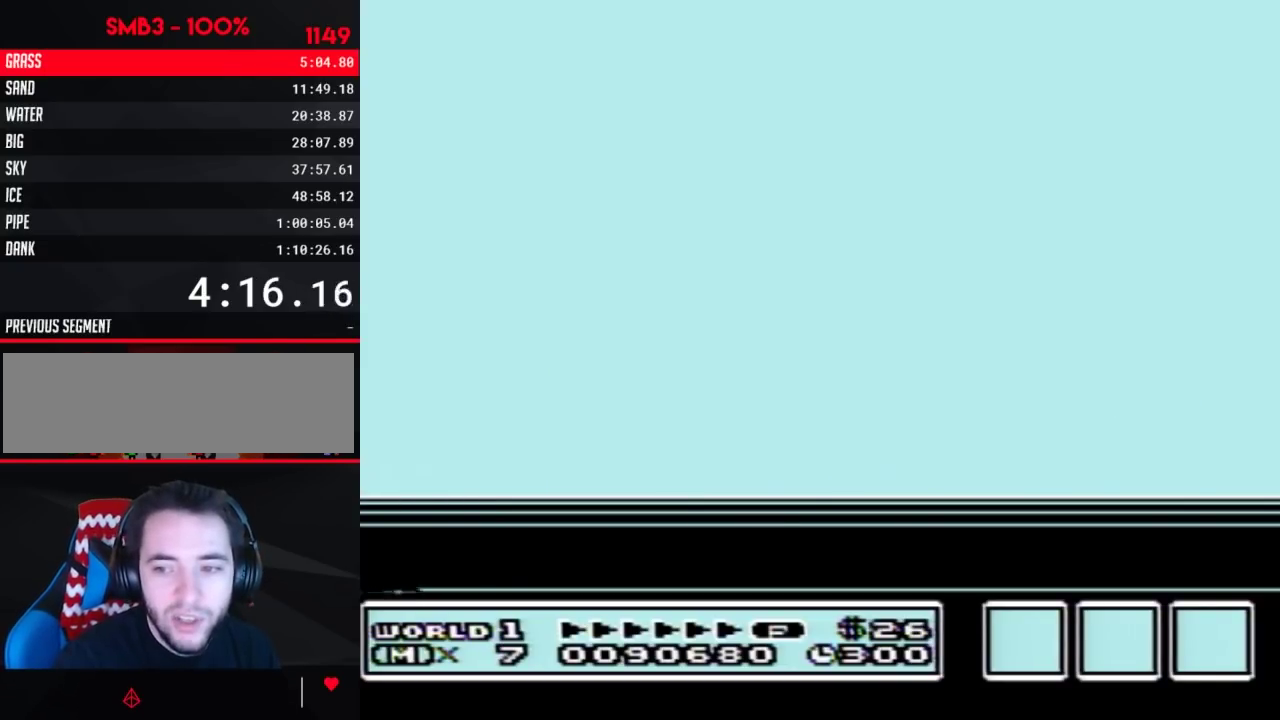
{"buttons": ["A"], "events": [[67, "A", "down"], [133, "A", "up"], [200, "A", "down"], [250, "A", "up"], [500, "A", "down"]]}
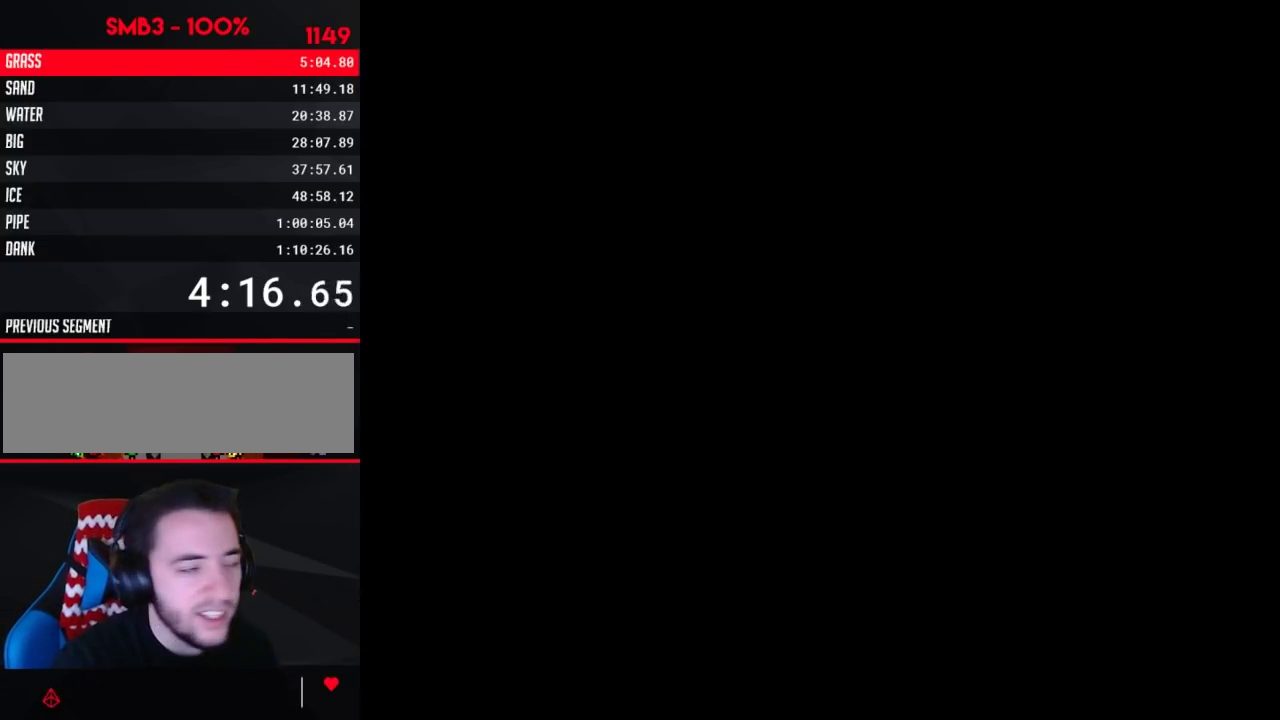
{"buttons": [], "events": [[67, "A", "up"]]}